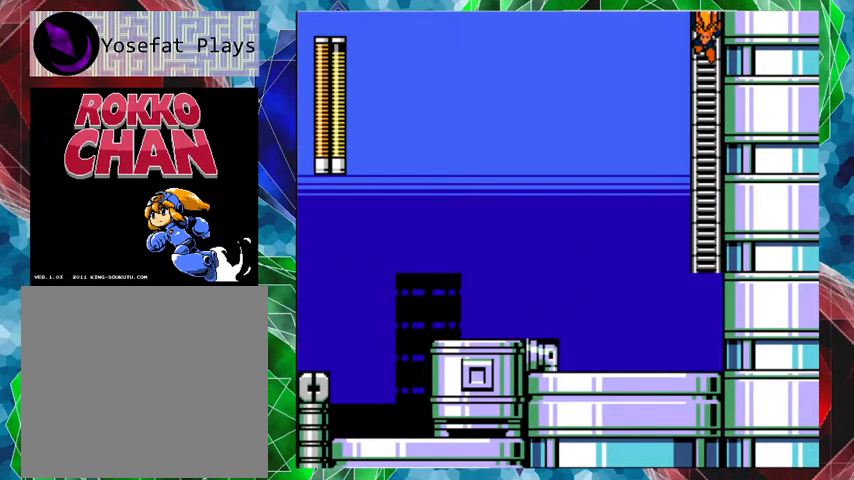
Gameplay with a controller (Nintendo layout); each line is a JSON object with the inputs held at the frame after it. "events" lists button and stick changes between this image and that frame as [ms after this image, input, new state], when the widget could be followed in between. Not read: L3 R3.
{"buttons": ["DPAD_UP"], "left_stick": "center", "right_stick": "center", "events": []}
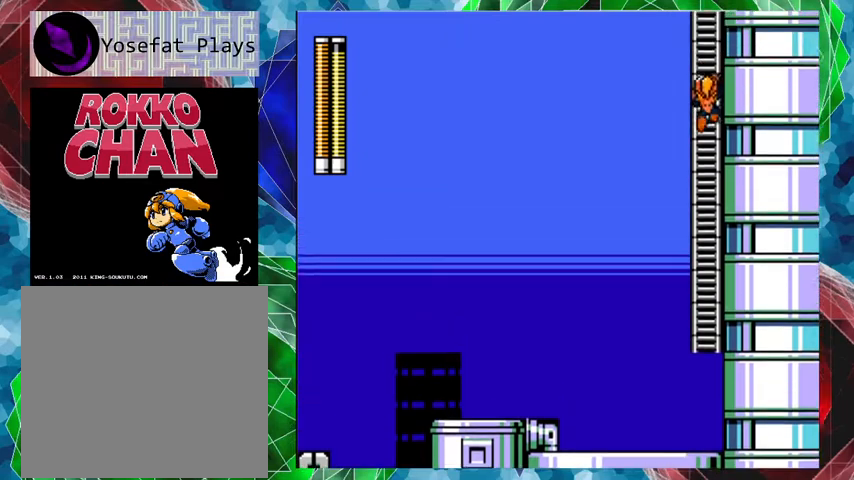
{"buttons": ["DPAD_UP"], "left_stick": "center", "right_stick": "center", "events": []}
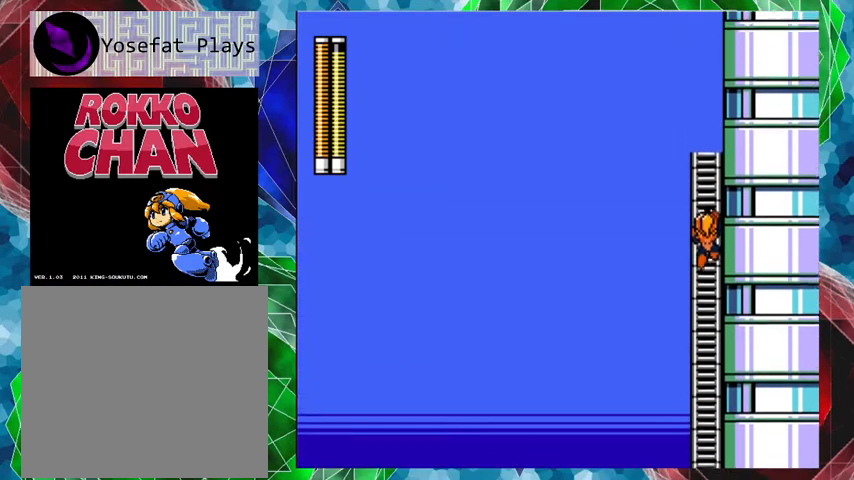
{"buttons": ["DPAD_UP"], "left_stick": "center", "right_stick": "center", "events": []}
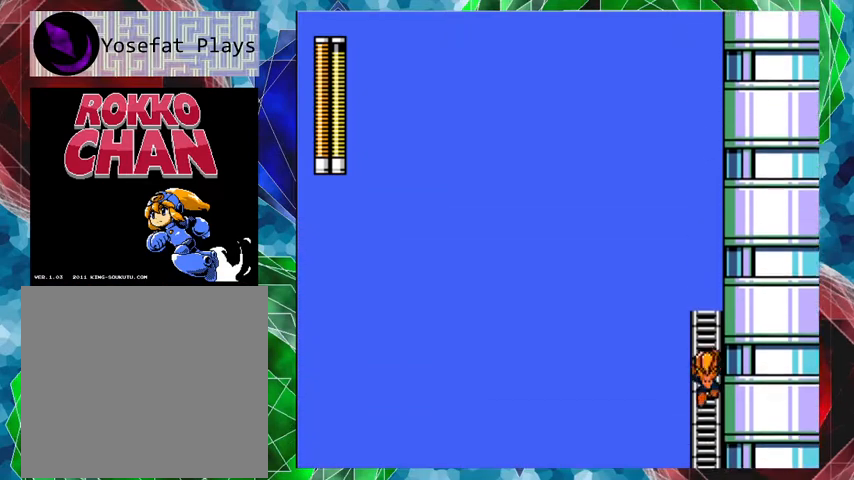
{"buttons": ["DPAD_UP"], "left_stick": "center", "right_stick": "center", "events": []}
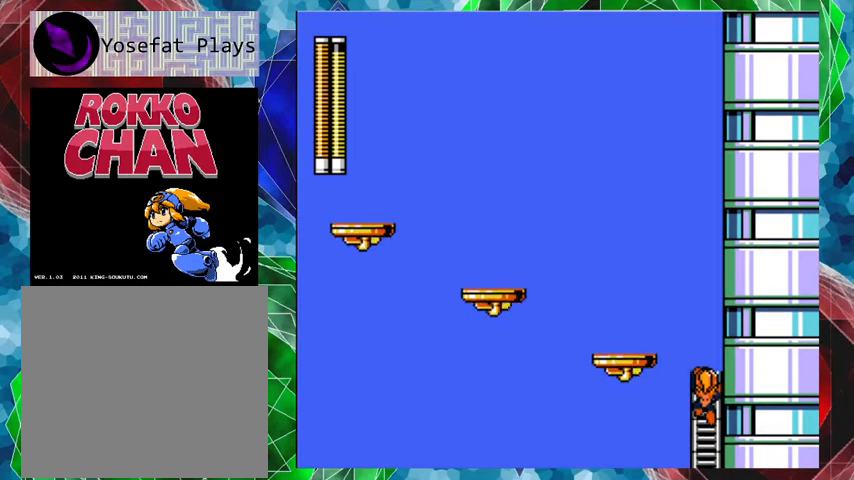
{"buttons": [], "left_stick": "center", "right_stick": "center", "events": [[467, "DPAD_UP", "up"]]}
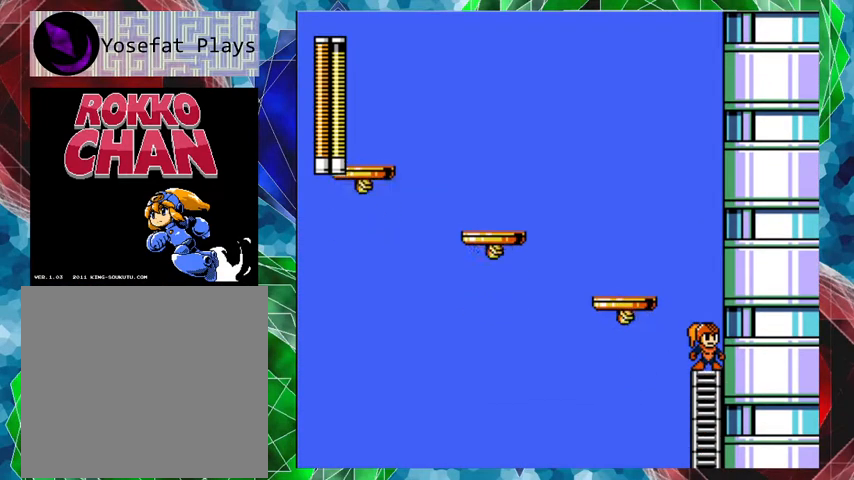
{"buttons": [], "left_stick": "center", "right_stick": "center", "events": [[300, "DPAD_LEFT", "down"], [300, "DPAD_UP", "down"], [367, "DPAD_LEFT", "up"], [367, "DPAD_UP", "up"]]}
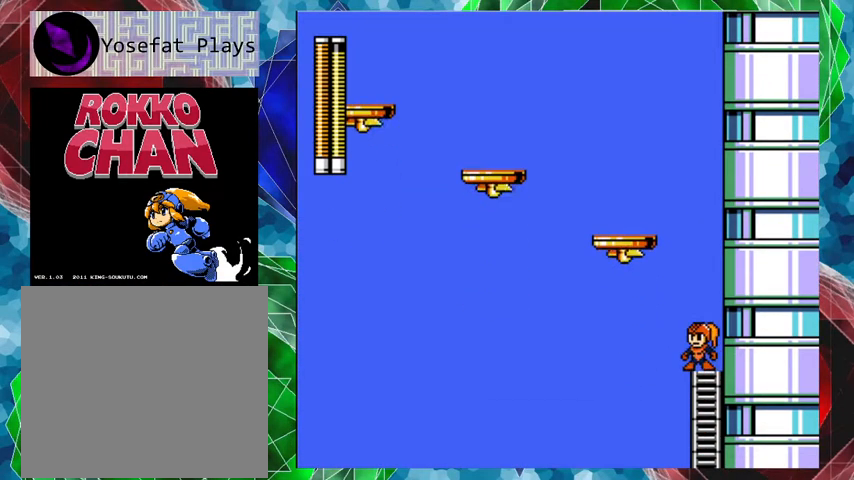
{"buttons": [], "left_stick": "center", "right_stick": "center", "events": []}
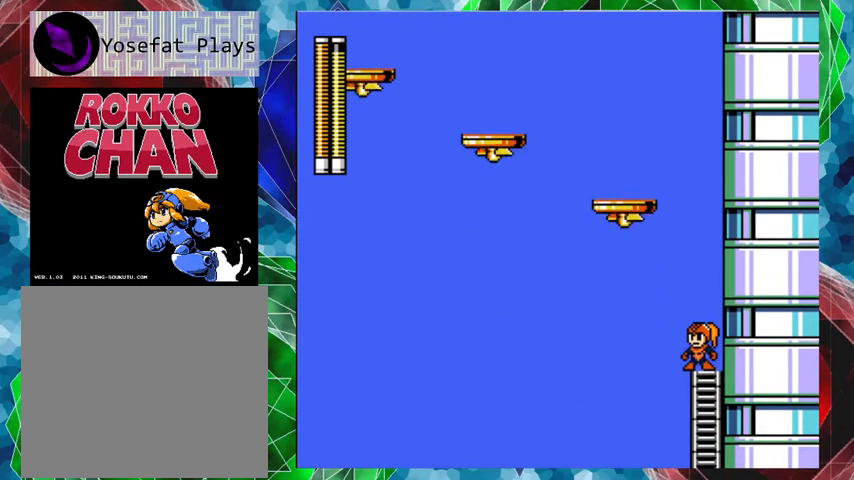
{"buttons": [], "left_stick": "center", "right_stick": "center", "events": []}
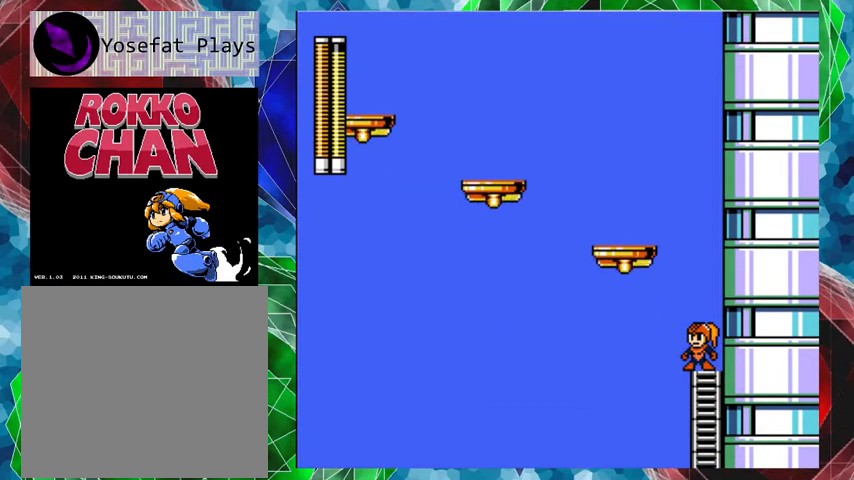
{"buttons": ["B", "DPAD_LEFT"], "left_stick": "center", "right_stick": "center", "events": [[233, "B", "down"], [367, "DPAD_LEFT", "down"]]}
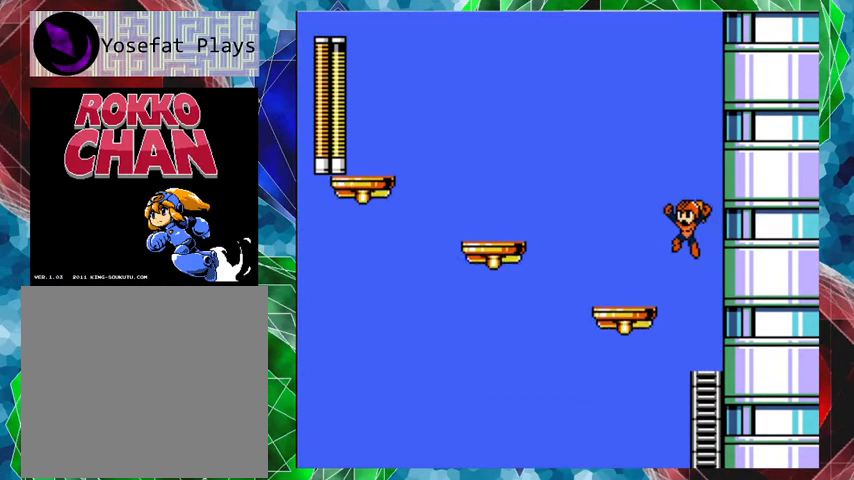
{"buttons": [], "left_stick": "center", "right_stick": "center", "events": [[67, "B", "up"], [367, "DPAD_LEFT", "up"]]}
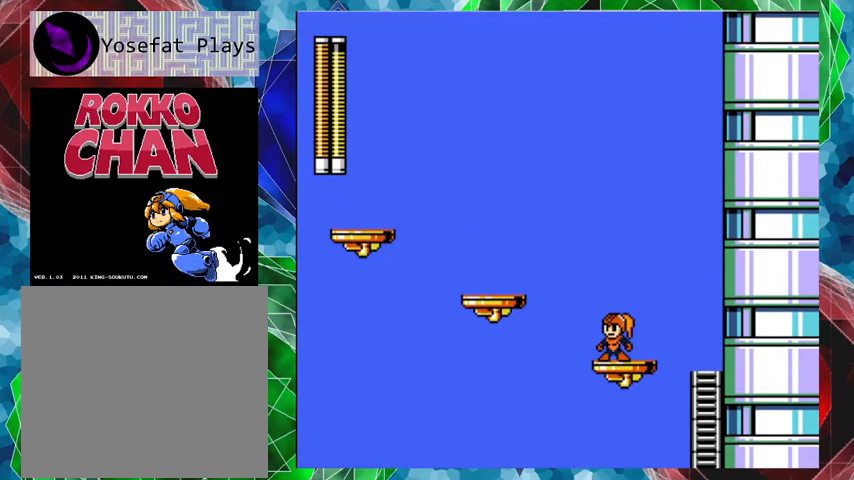
{"buttons": [], "left_stick": "center", "right_stick": "center", "events": []}
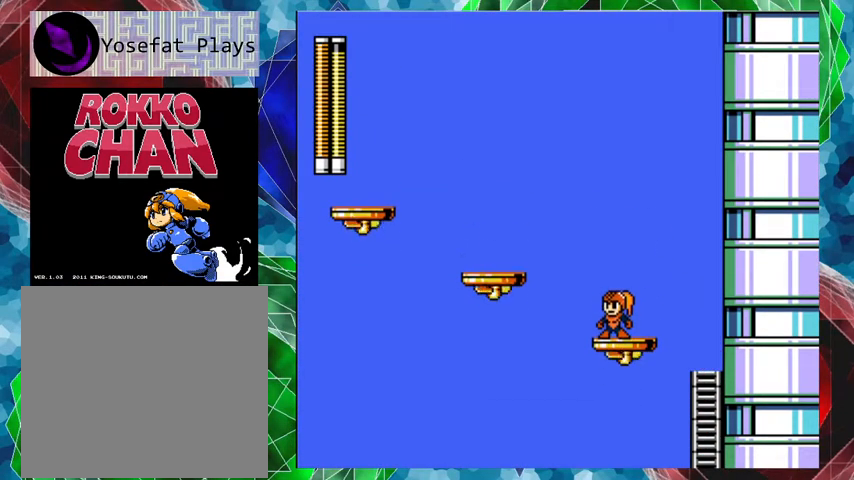
{"buttons": [], "left_stick": "center", "right_stick": "center", "events": []}
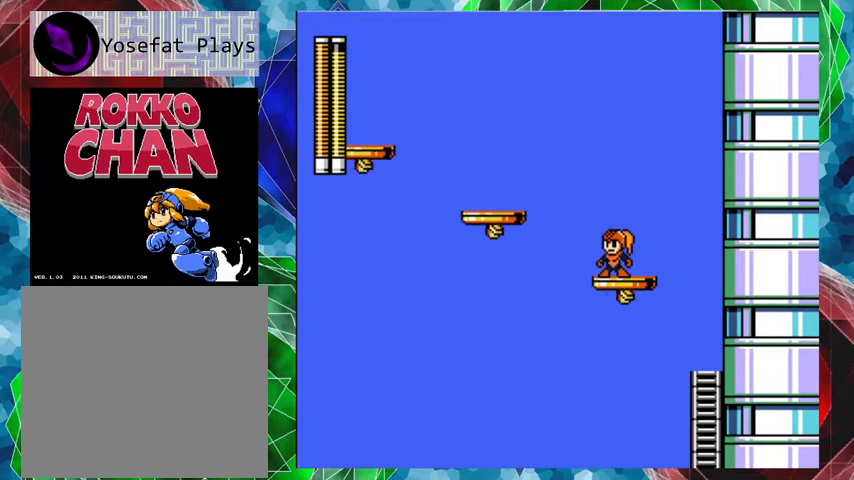
{"buttons": [], "left_stick": "center", "right_stick": "center", "events": []}
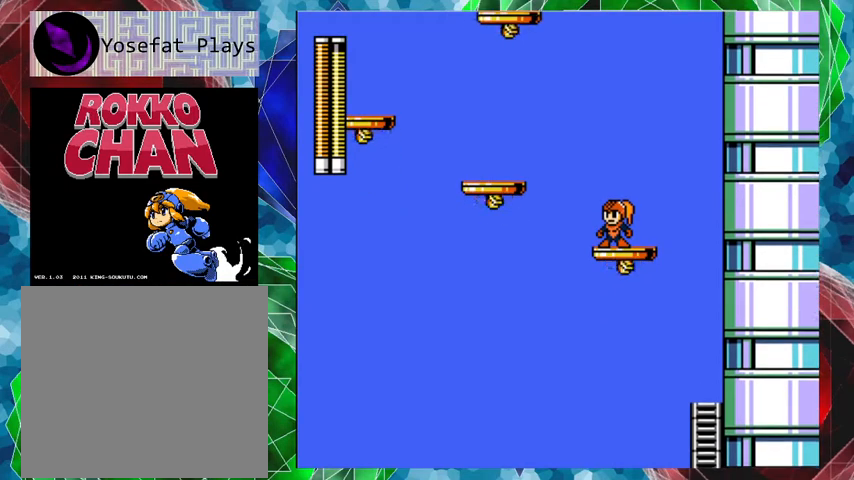
{"buttons": ["B", "DPAD_LEFT"], "left_stick": "center", "right_stick": "center", "events": [[400, "B", "down"], [400, "DPAD_LEFT", "down"]]}
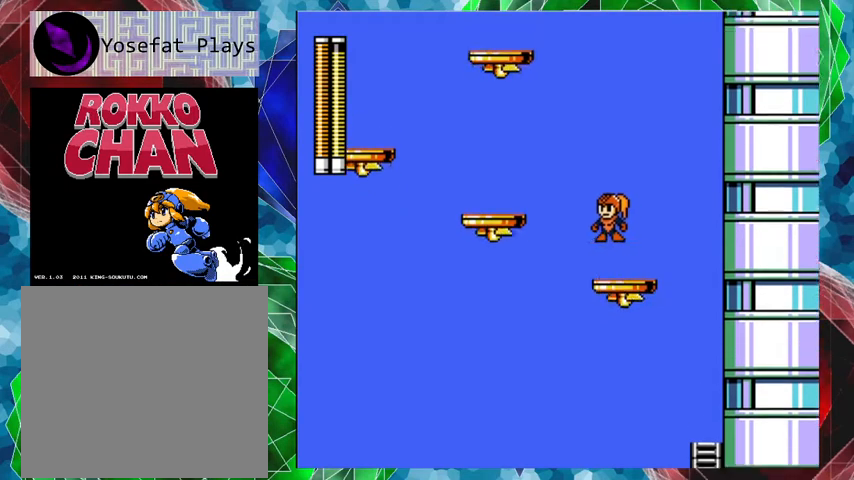
{"buttons": ["B", "DPAD_LEFT"], "left_stick": "center", "right_stick": "center", "events": []}
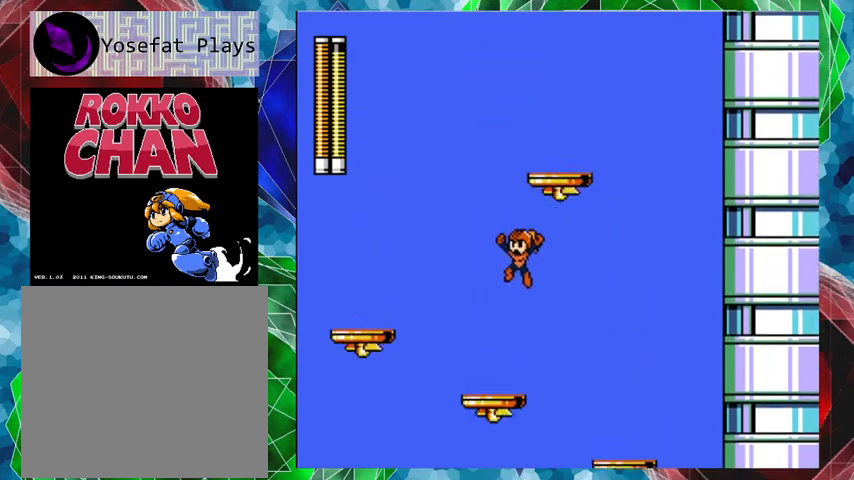
{"buttons": [], "left_stick": "center", "right_stick": "center", "events": [[33, "B", "up"], [167, "DPAD_LEFT", "up"]]}
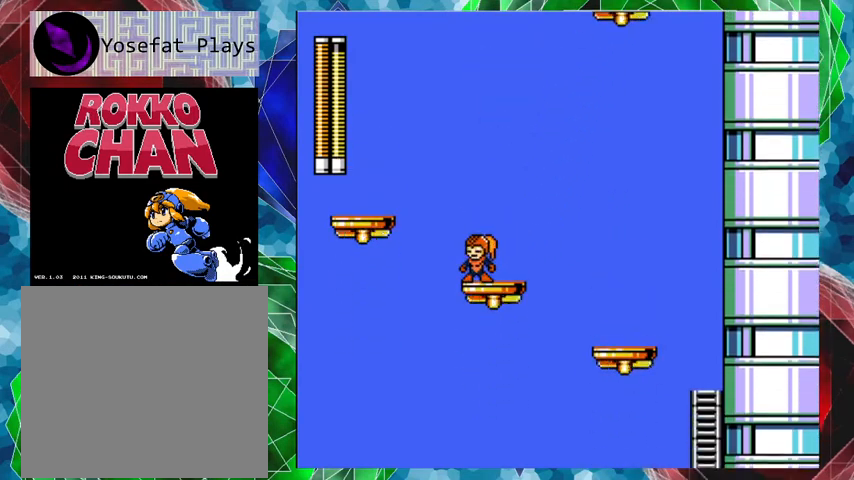
{"buttons": [], "left_stick": "center", "right_stick": "center", "events": []}
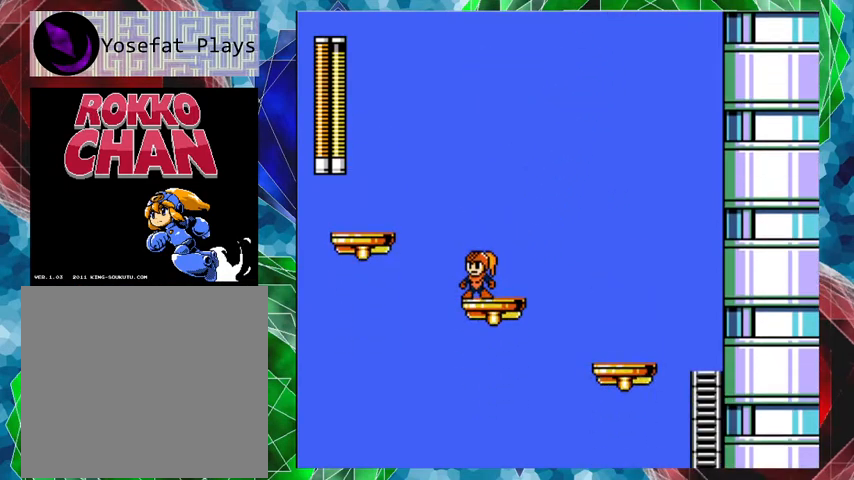
{"buttons": [], "left_stick": "center", "right_stick": "center", "events": []}
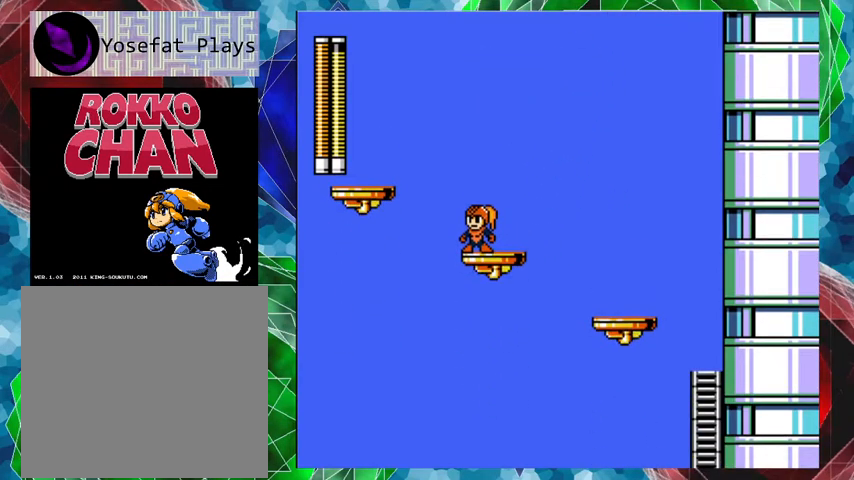
{"buttons": [], "left_stick": "center", "right_stick": "center", "events": []}
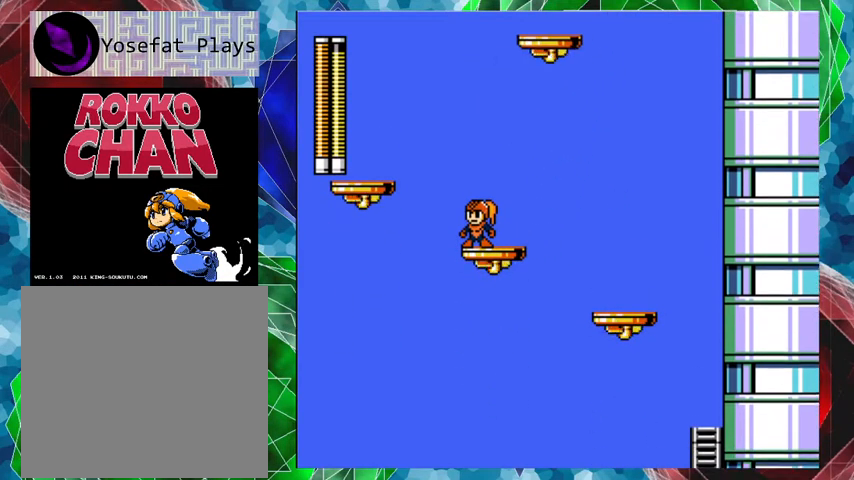
{"buttons": [], "left_stick": "center", "right_stick": "center", "events": []}
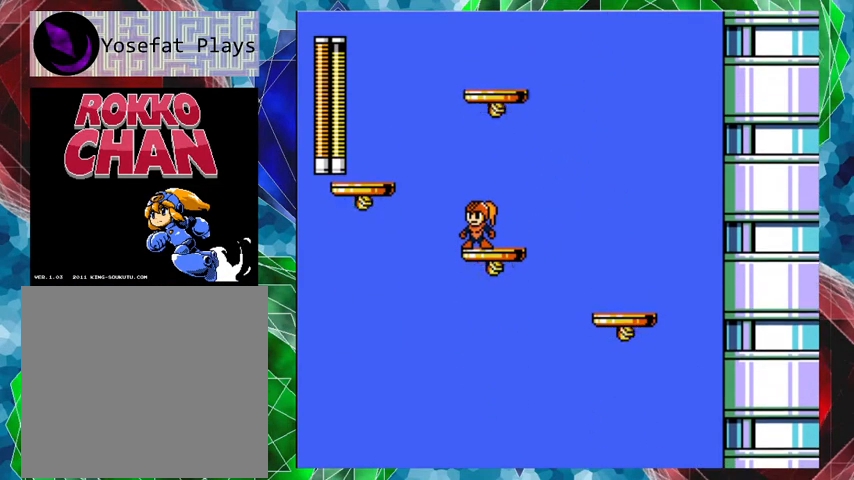
{"buttons": ["B", "DPAD_LEFT"], "left_stick": "center", "right_stick": "center", "events": [[367, "B", "down"], [367, "DPAD_LEFT", "down"]]}
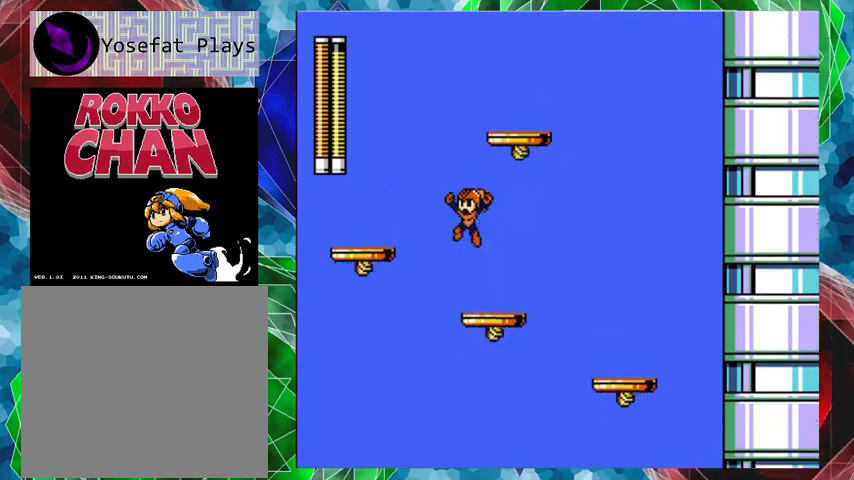
{"buttons": ["DPAD_LEFT"], "left_stick": "center", "right_stick": "center", "events": [[500, "B", "up"]]}
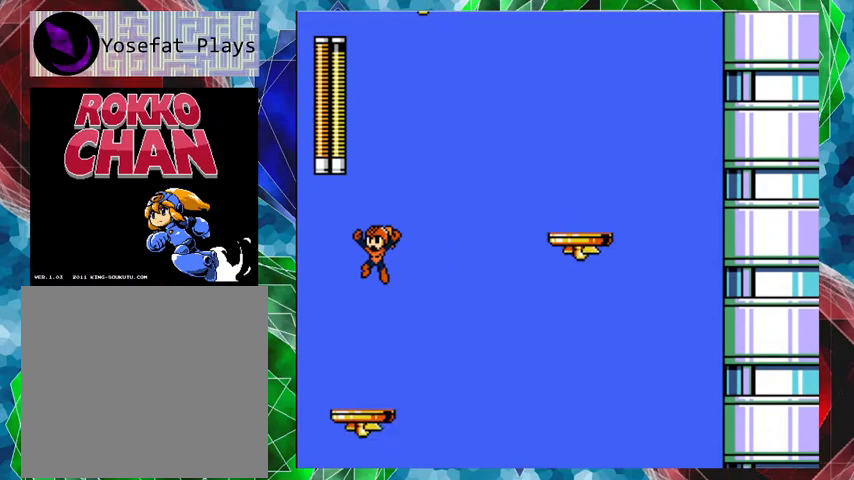
{"buttons": [], "left_stick": "center", "right_stick": "center", "events": [[33, "DPAD_LEFT", "up"]]}
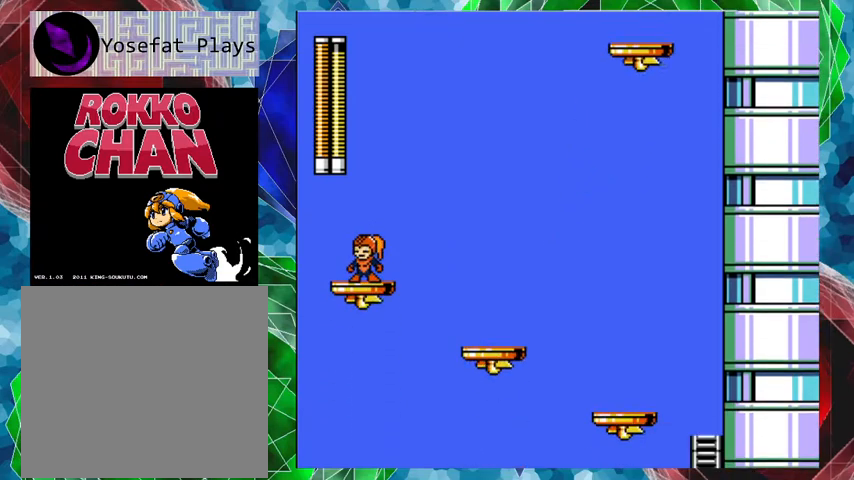
{"buttons": [], "left_stick": "center", "right_stick": "center", "events": [[67, "R1", "down"], [200, "R1", "up"], [333, "R1", "down"], [433, "R1", "up"]]}
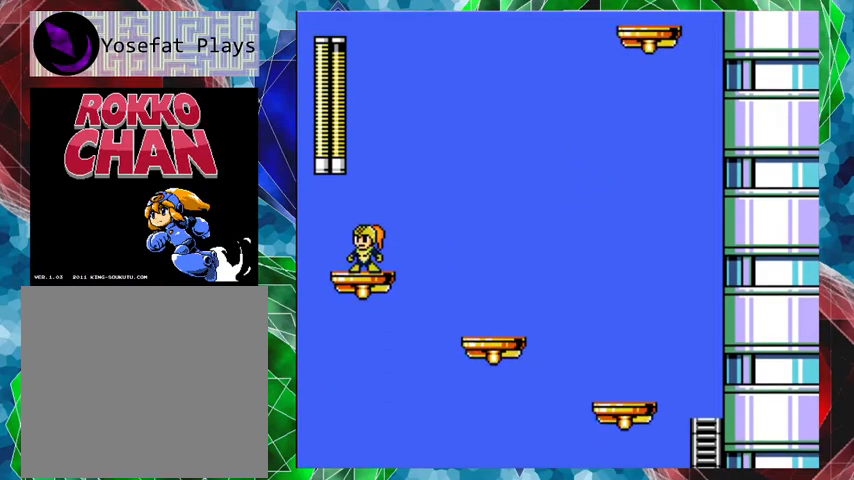
{"buttons": ["R1"], "left_stick": "center", "right_stick": "center", "events": [[33, "R1", "down"], [133, "R1", "up"], [467, "R1", "down"]]}
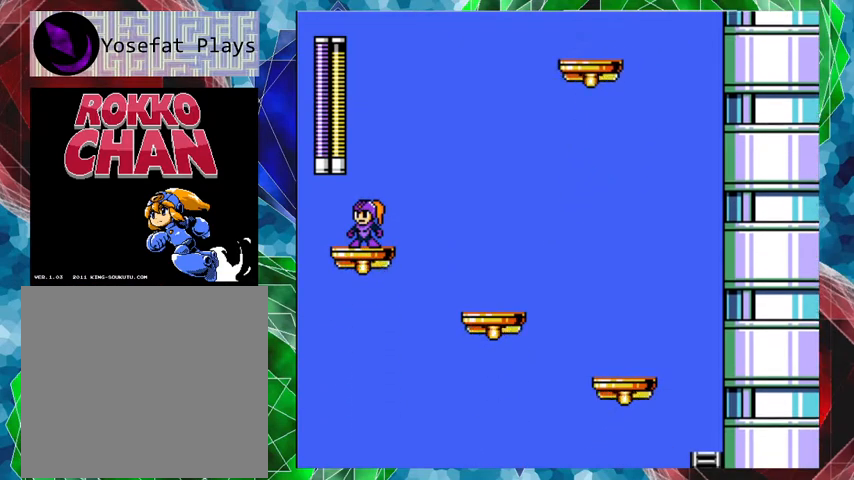
{"buttons": [], "left_stick": "center", "right_stick": "center", "events": [[100, "R1", "up"]]}
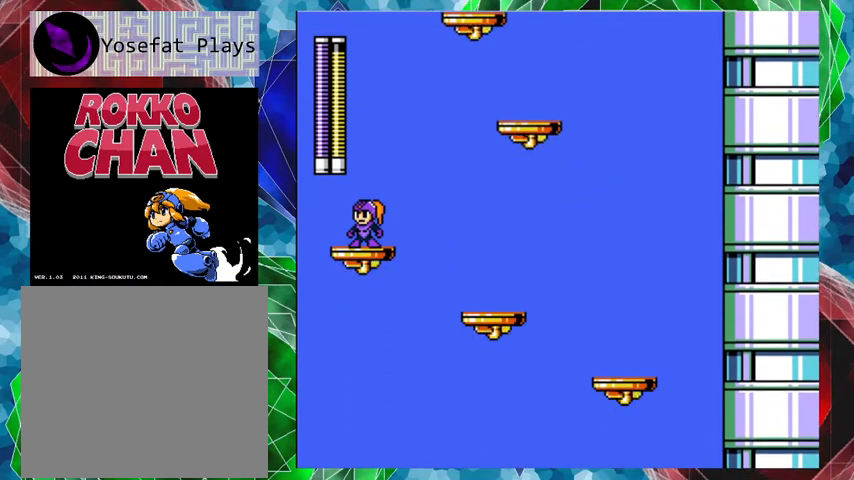
{"buttons": ["B", "DPAD_RIGHT"], "left_stick": "center", "right_stick": "center", "events": [[133, "DPAD_RIGHT", "down"], [200, "B", "down"], [200, "DPAD_UP", "down"], [500, "DPAD_UP", "up"]]}
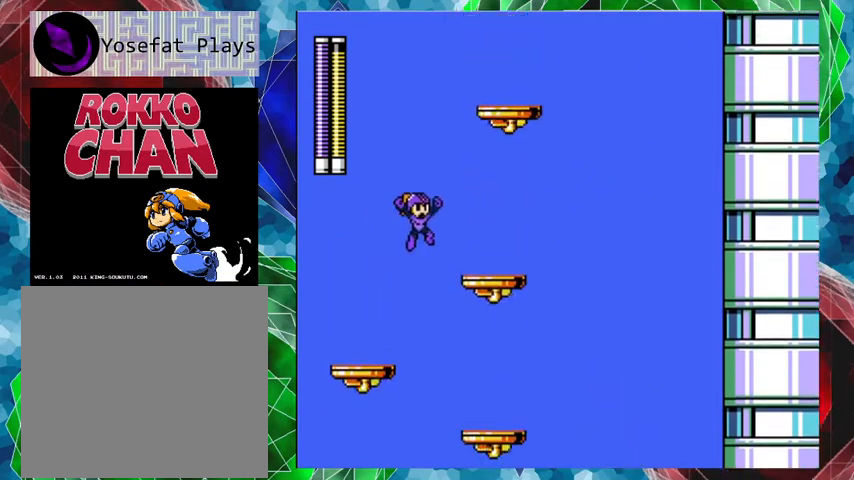
{"buttons": [], "left_stick": "center", "right_stick": "center", "events": [[400, "B", "up"], [500, "DPAD_RIGHT", "up"]]}
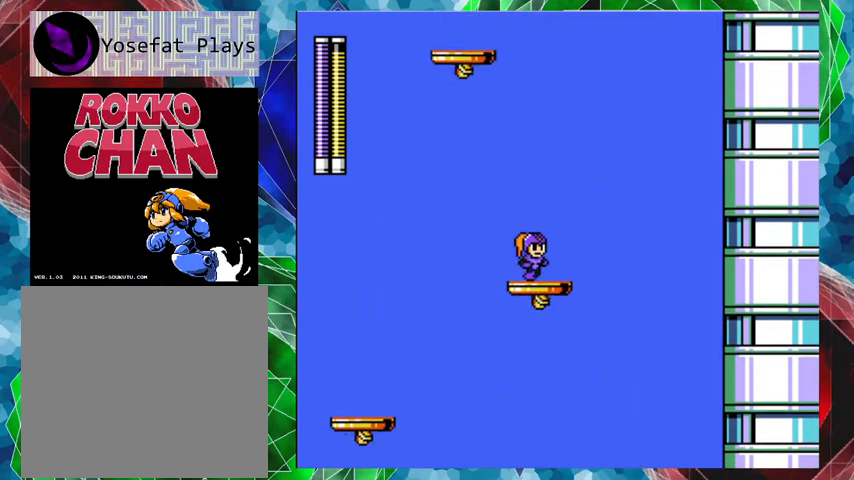
{"buttons": [], "left_stick": "center", "right_stick": "center", "events": [[267, "R1", "down"], [400, "R1", "up"]]}
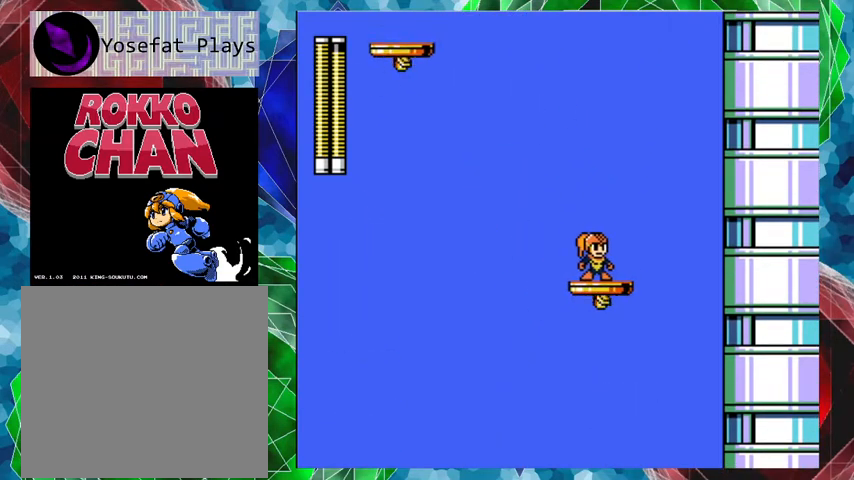
{"buttons": [], "left_stick": "center", "right_stick": "center", "events": [[300, "R1", "down"], [400, "R1", "up"]]}
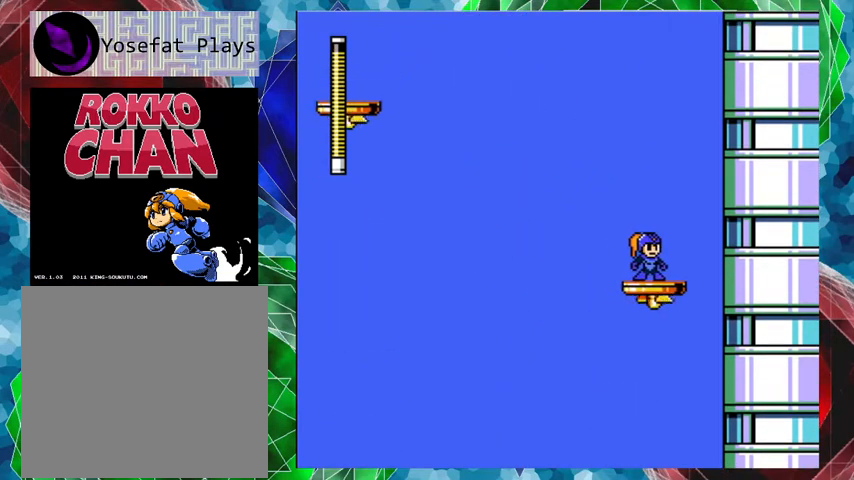
{"buttons": [], "left_stick": "center", "right_stick": "center", "events": []}